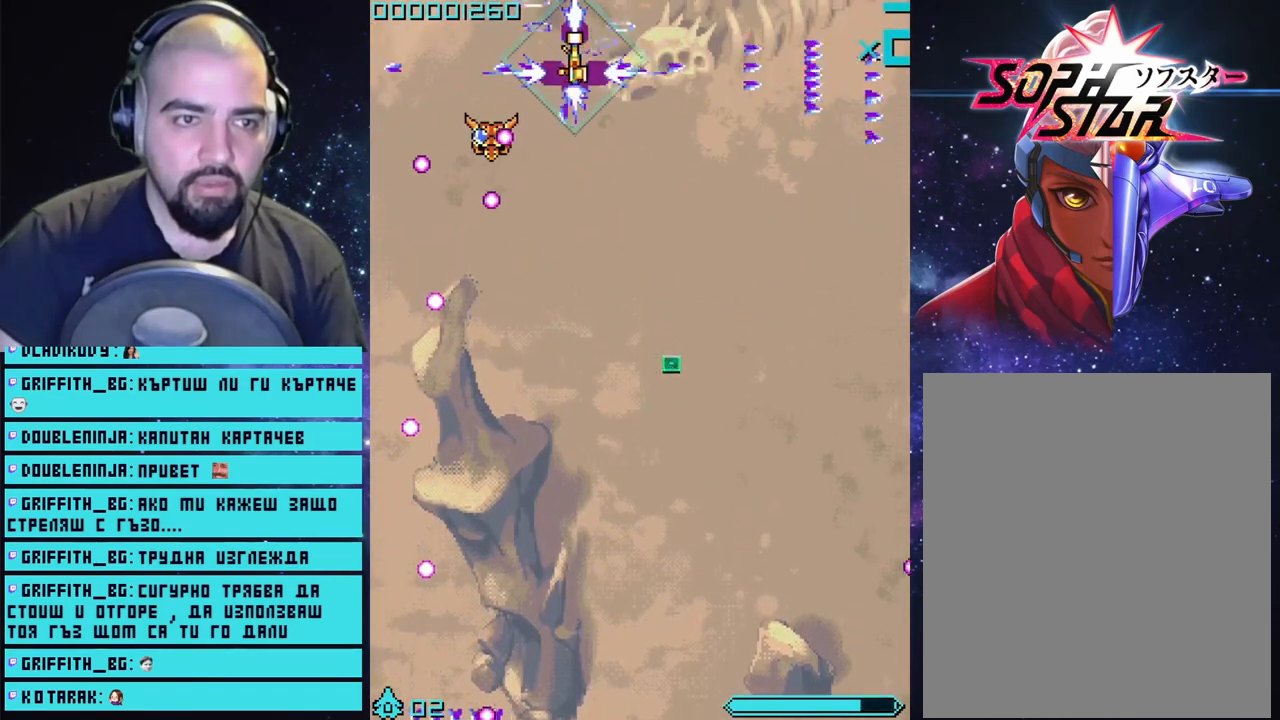
Gameplay with a controller (PlayStation layout); each line is a JSON object with the inputs held at the frame after it. "events" lists button and stick changes between this image and that frame as [ms after this image, input, new state], when the widget could be followed in between.
{"buttons": ["CROSS"], "left_stick": "down", "right_stick": "center", "events": [[100, "left_stick", "down"], [367, "left_stick", "down-right"], [467, "left_stick", "down"]]}
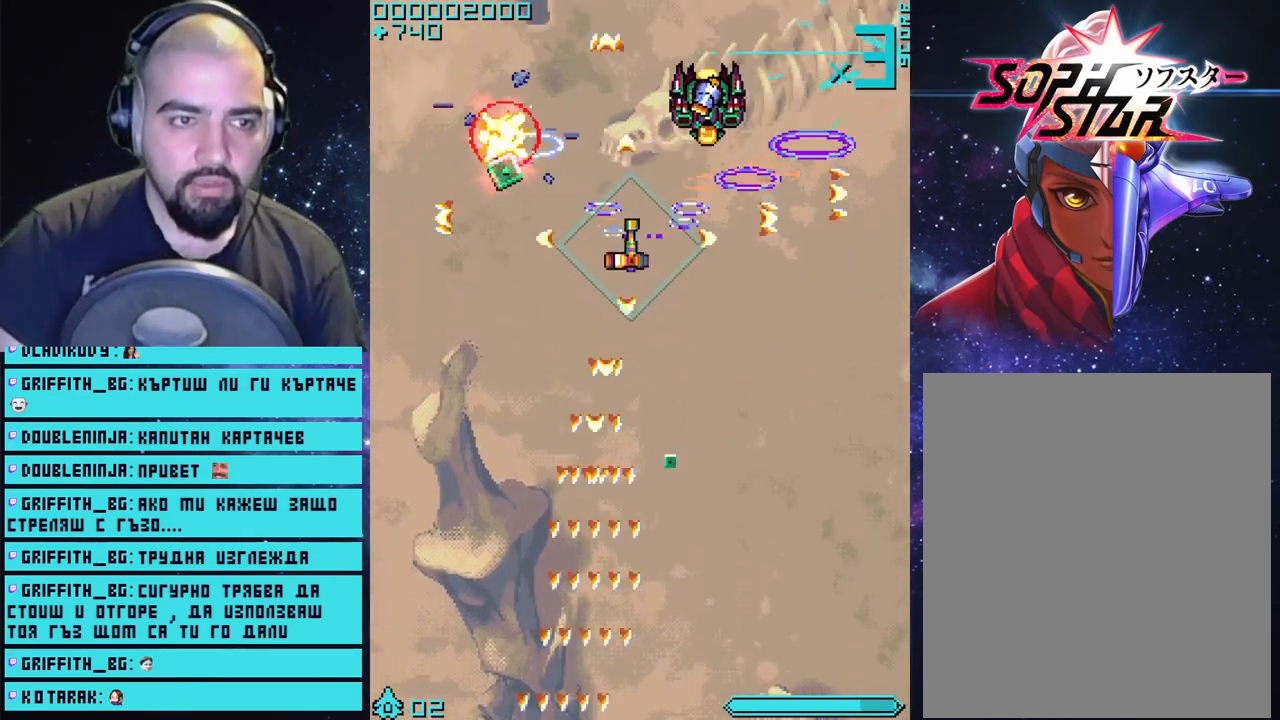
{"buttons": ["CROSS"], "left_stick": "up-right", "right_stick": "center", "events": [[333, "left_stick", "right"], [450, "left_stick", "up-right"]]}
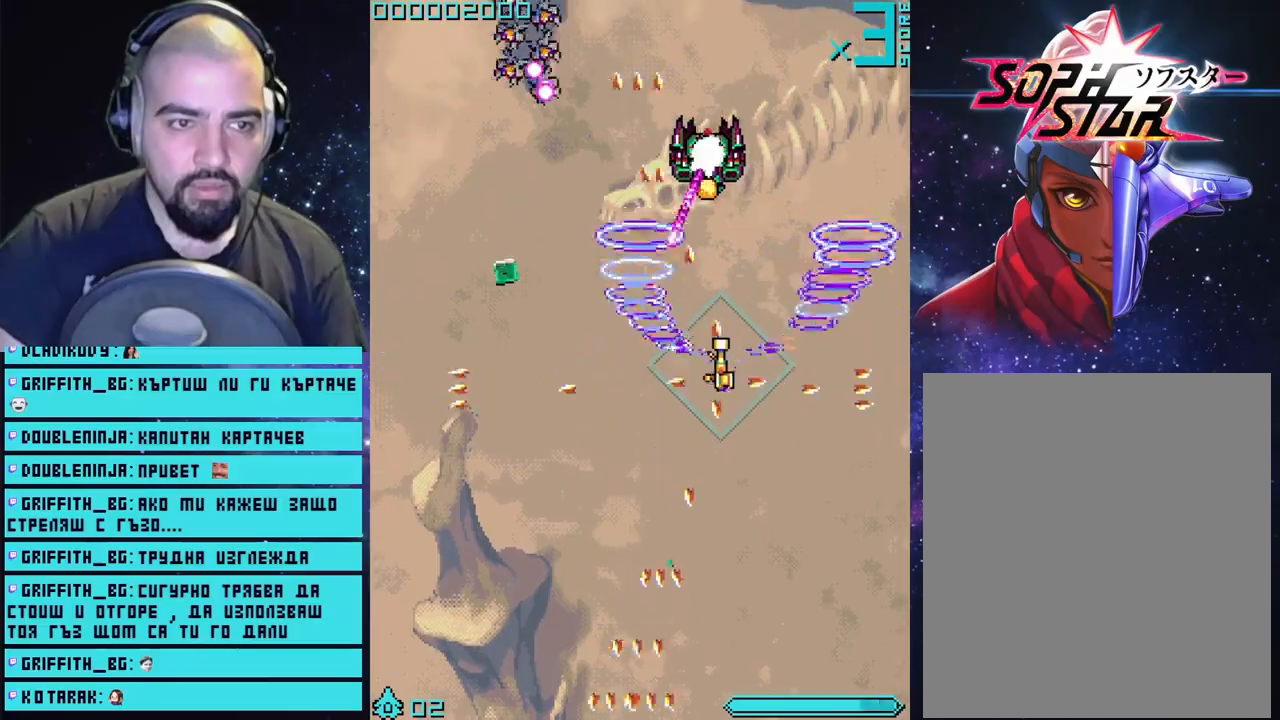
{"buttons": ["CROSS"], "left_stick": "down", "right_stick": "center", "events": [[67, "left_stick", "down-left"], [350, "left_stick", "center"], [500, "left_stick", "down"]]}
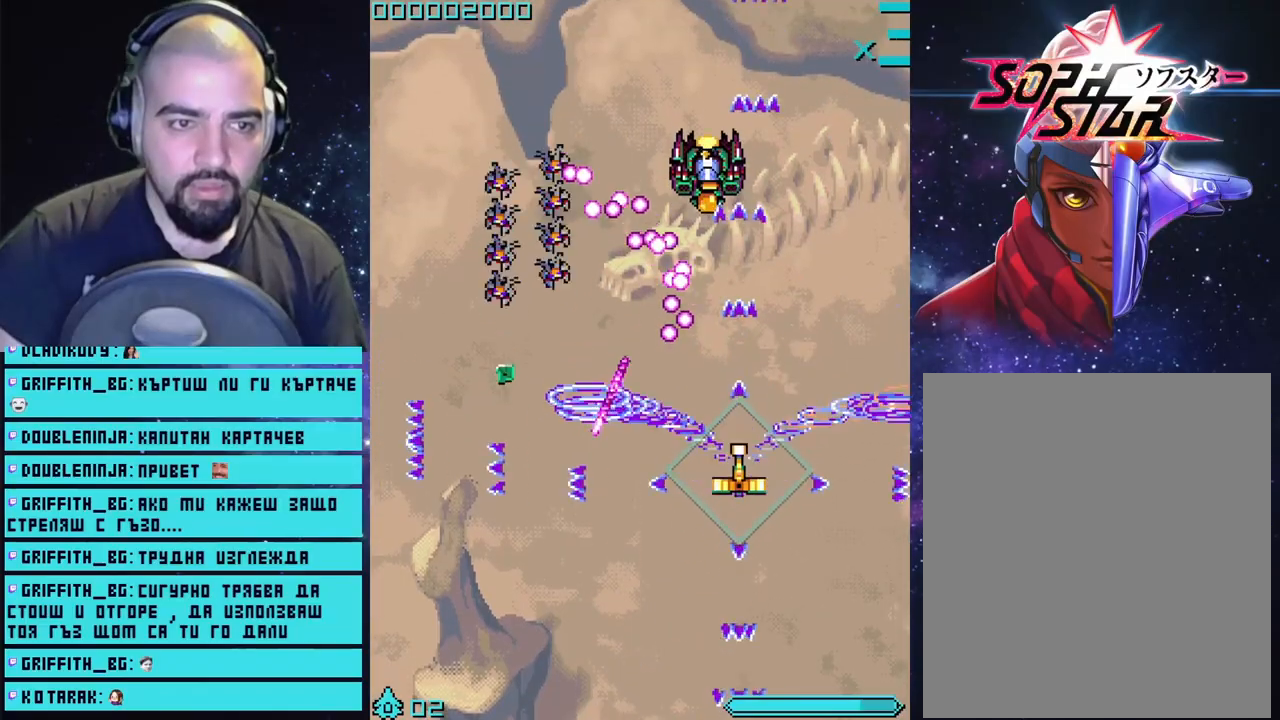
{"buttons": ["CROSS"], "left_stick": "center", "right_stick": "center", "events": [[183, "left_stick", "down-left"], [467, "left_stick", "center"]]}
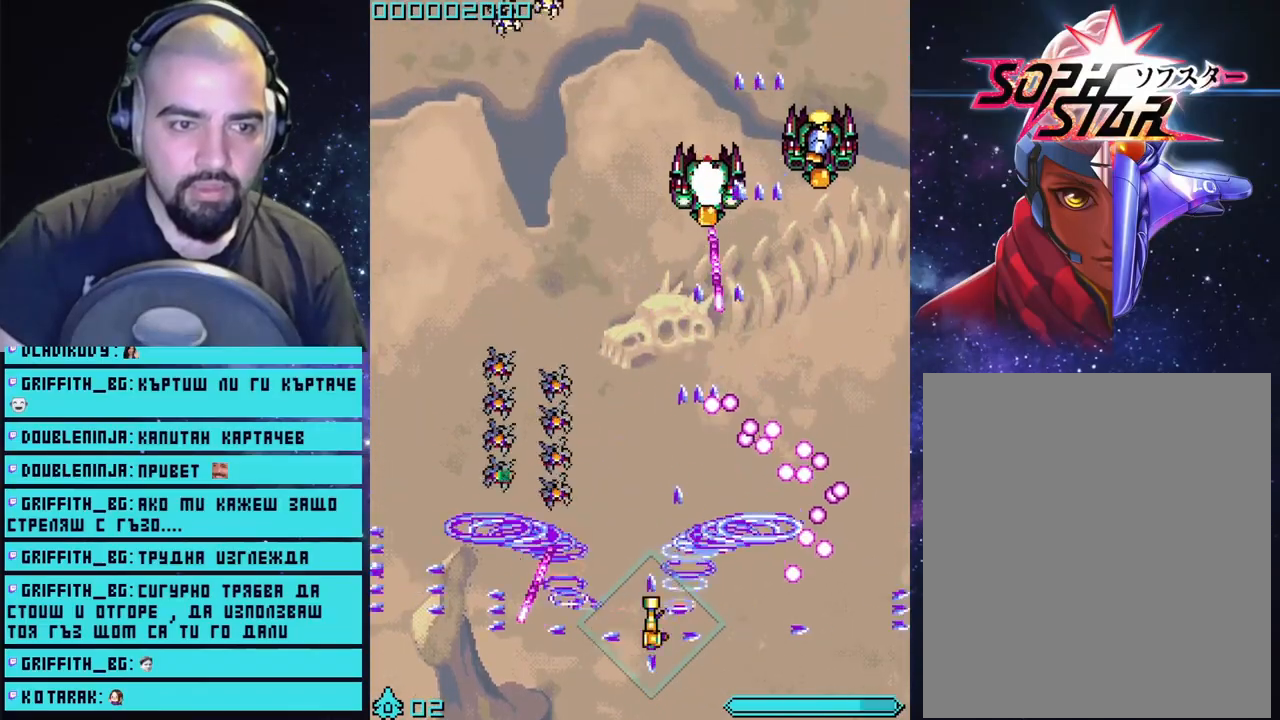
{"buttons": ["CROSS"], "left_stick": "center", "right_stick": "center", "events": [[167, "left_stick", "up-left"], [350, "left_stick", "center"]]}
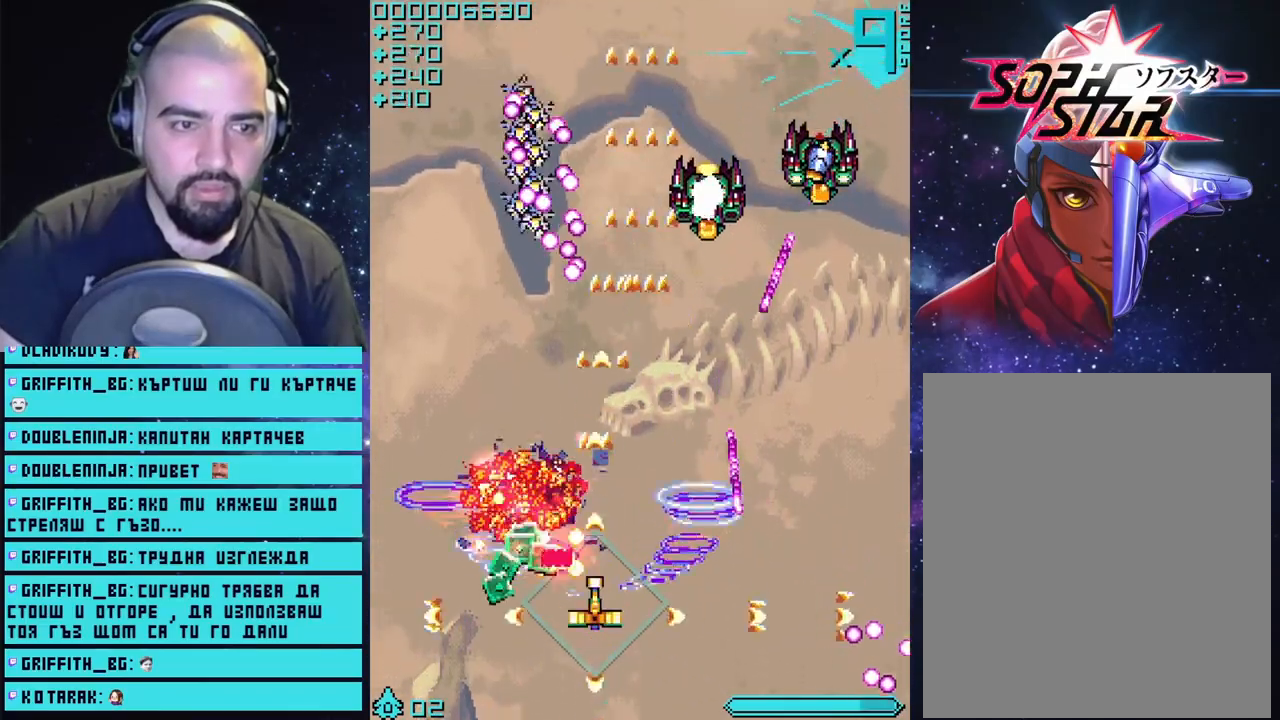
{"buttons": ["CROSS"], "left_stick": "center", "right_stick": "center", "events": [[217, "left_stick", "down-left"], [400, "left_stick", "center"]]}
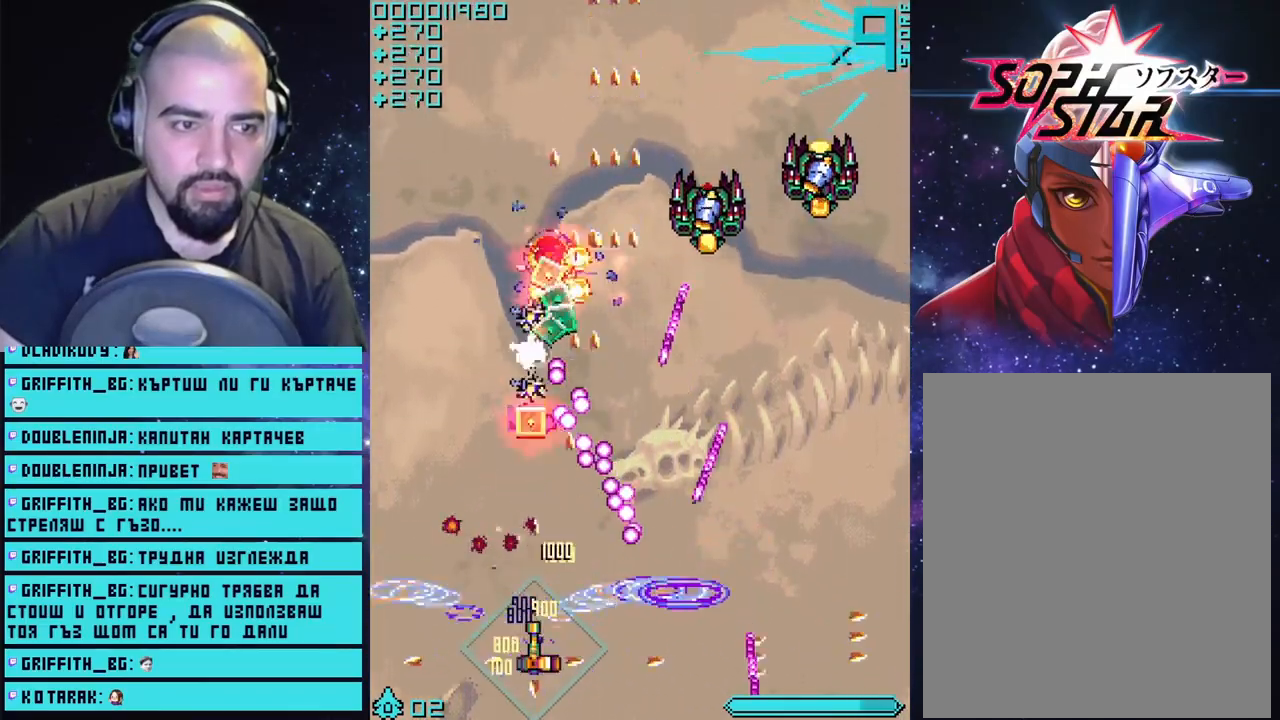
{"buttons": ["CROSS"], "left_stick": "up", "right_stick": "center", "events": [[300, "left_stick", "left"], [417, "left_stick", "up"]]}
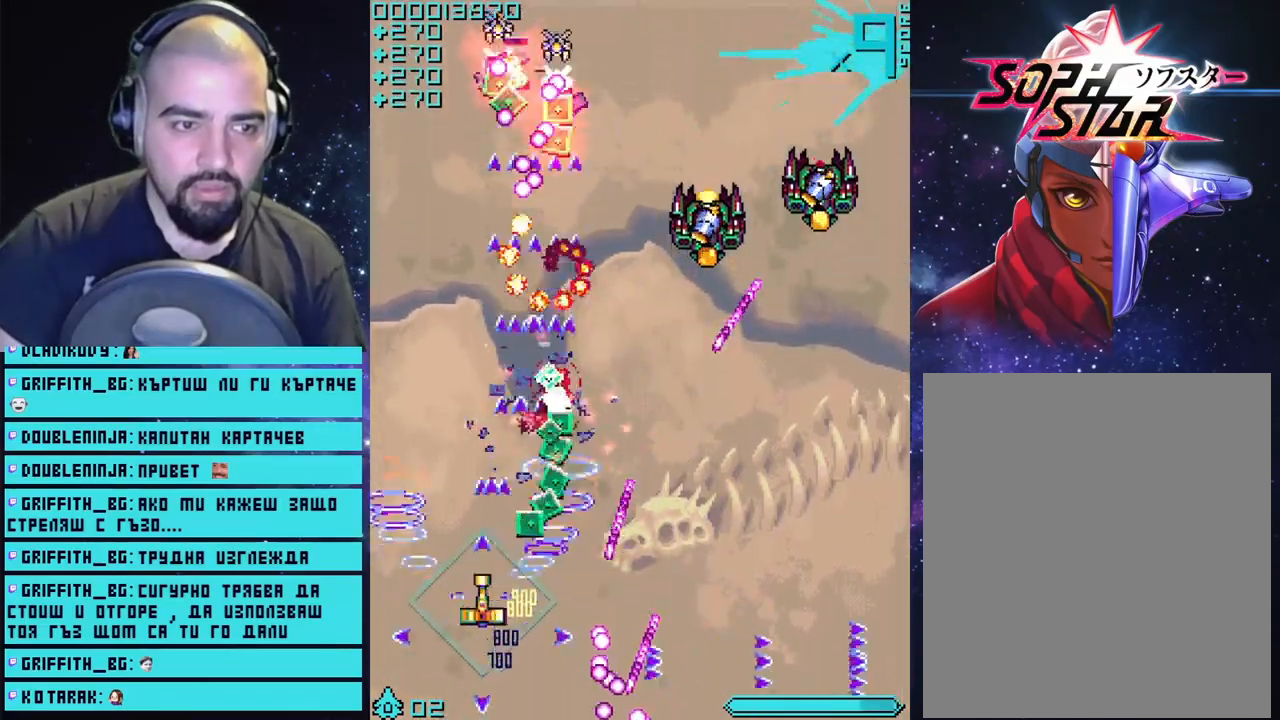
{"buttons": ["CROSS"], "left_stick": "left", "right_stick": "center", "events": [[67, "left_stick", "center"], [317, "left_stick", "right"], [500, "left_stick", "left"]]}
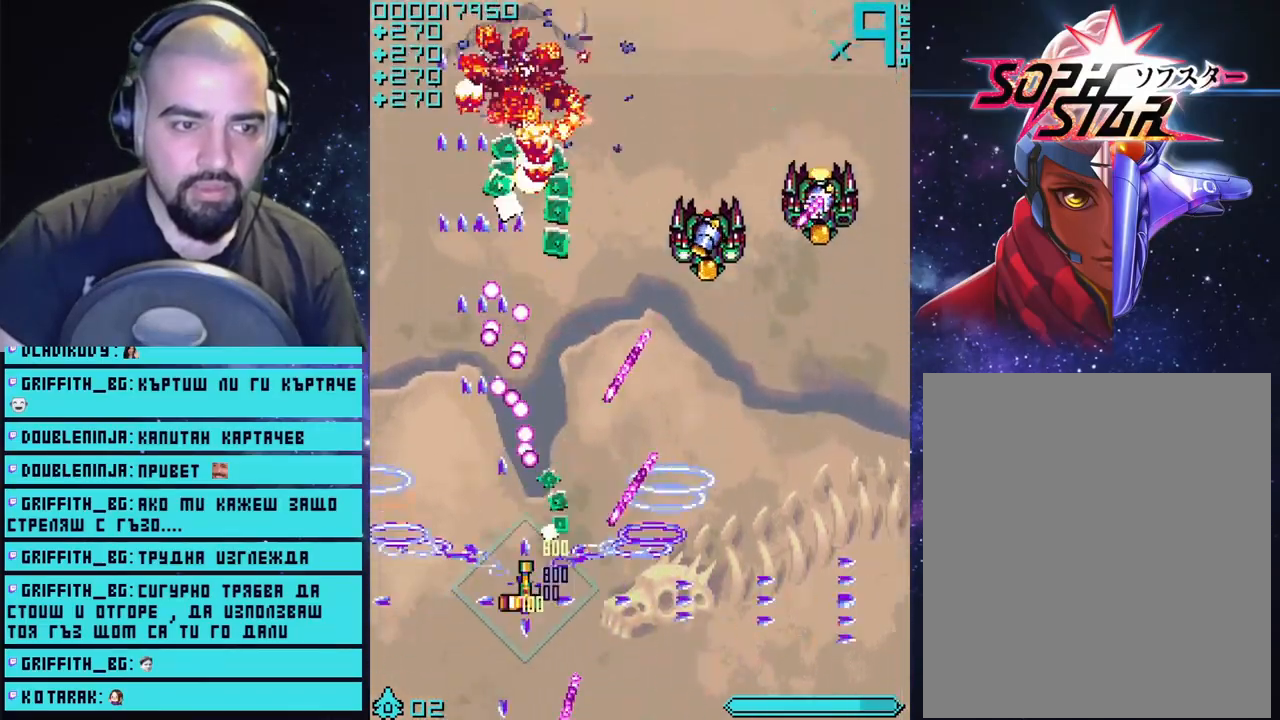
{"buttons": ["CROSS"], "left_stick": "right", "right_stick": "center", "events": [[167, "left_stick", "up-left"], [317, "left_stick", "up"], [467, "left_stick", "right"]]}
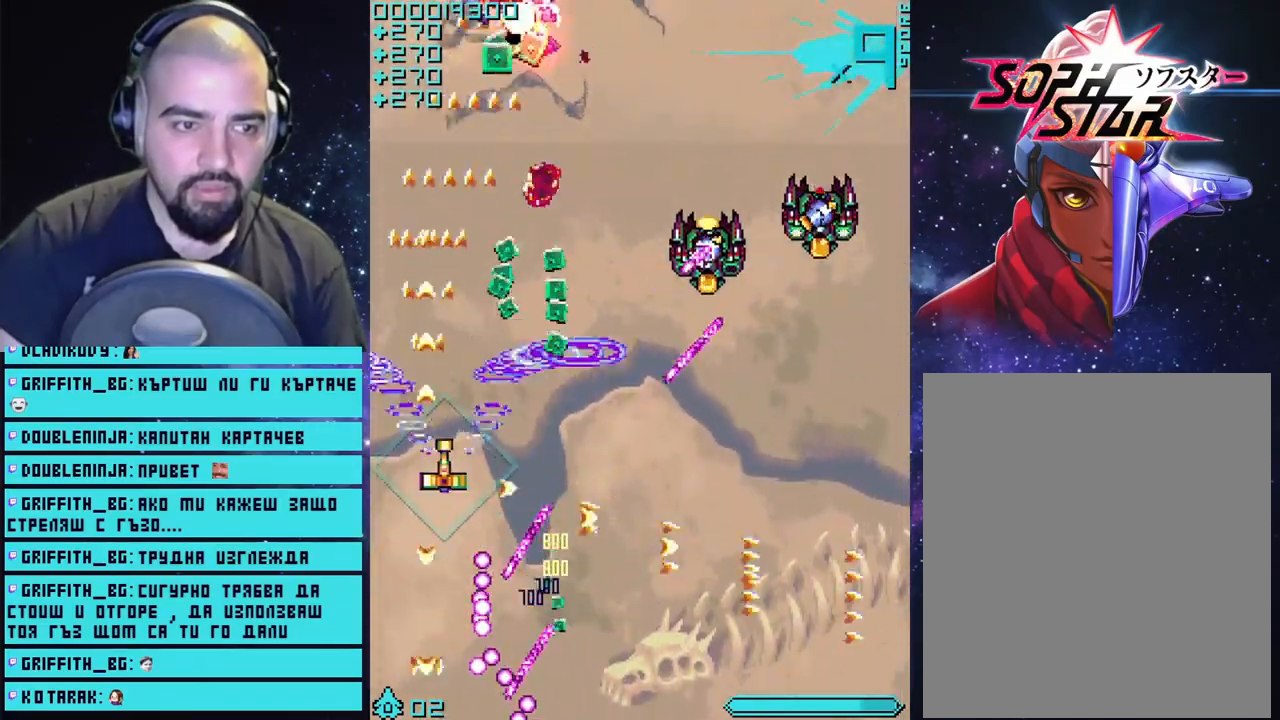
{"buttons": ["CROSS"], "left_stick": "down", "right_stick": "center", "events": [[117, "left_stick", "down-right"], [383, "left_stick", "down"]]}
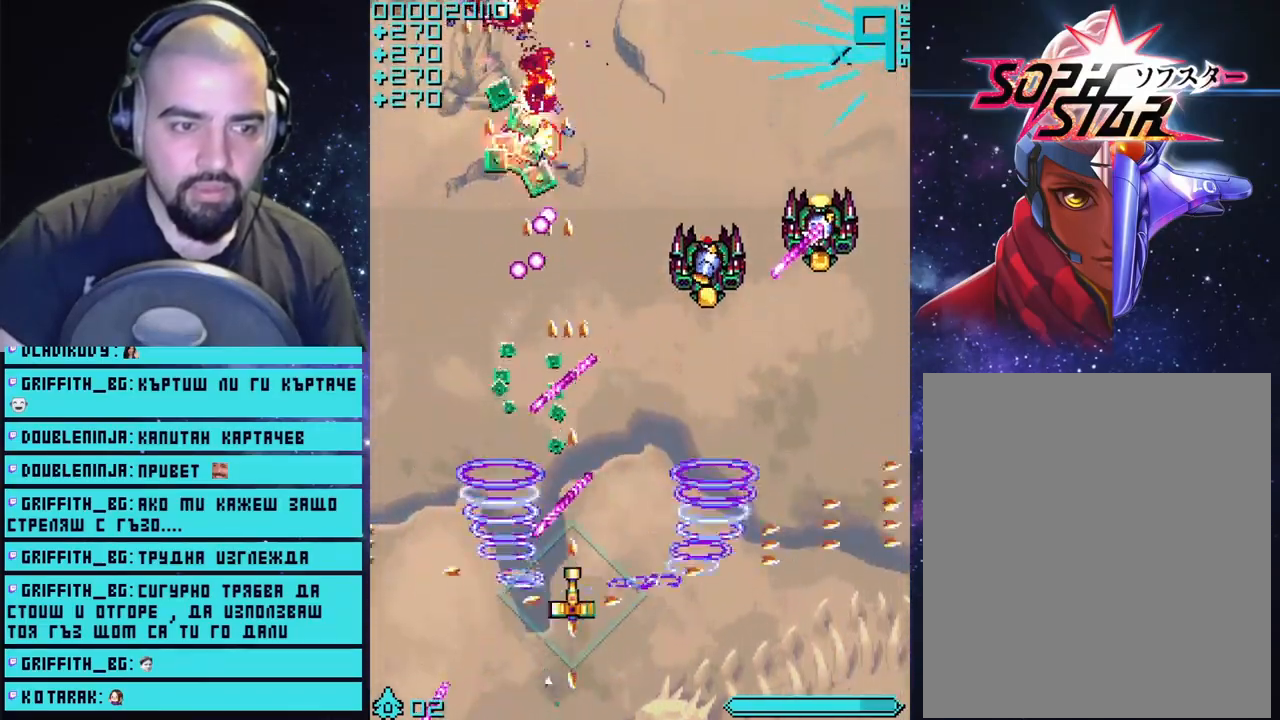
{"buttons": ["CROSS"], "left_stick": "right", "right_stick": "center", "events": [[117, "left_stick", "right"]]}
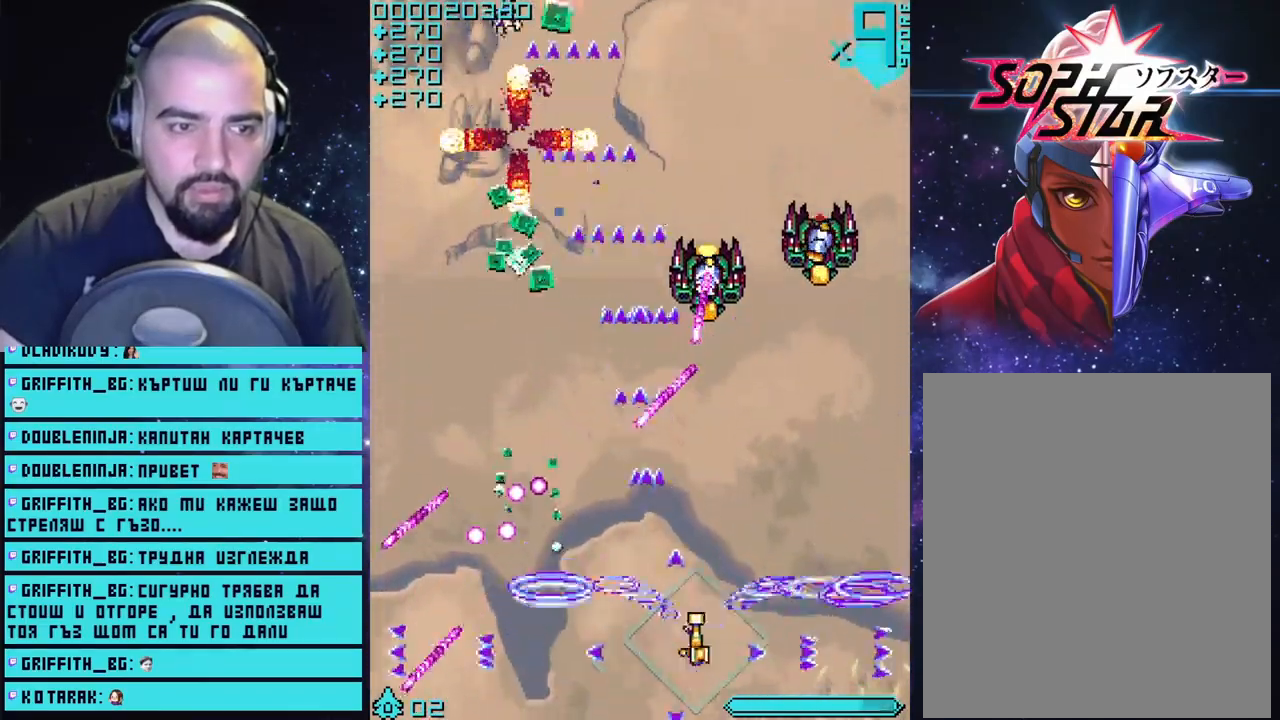
{"buttons": ["CROSS"], "left_stick": "center", "right_stick": "center", "events": [[33, "left_stick", "center"]]}
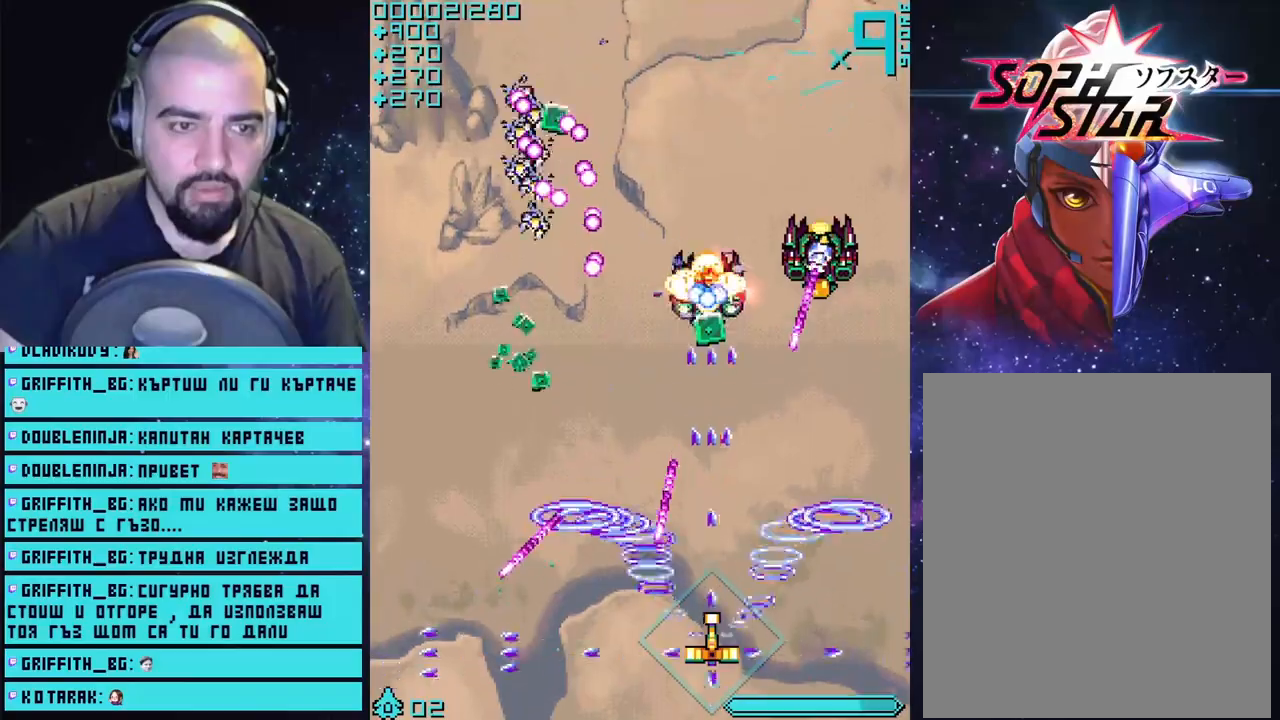
{"buttons": ["CROSS"], "left_stick": "right", "right_stick": "center", "events": [[133, "left_stick", "right"], [267, "left_stick", "center"], [350, "left_stick", "right"]]}
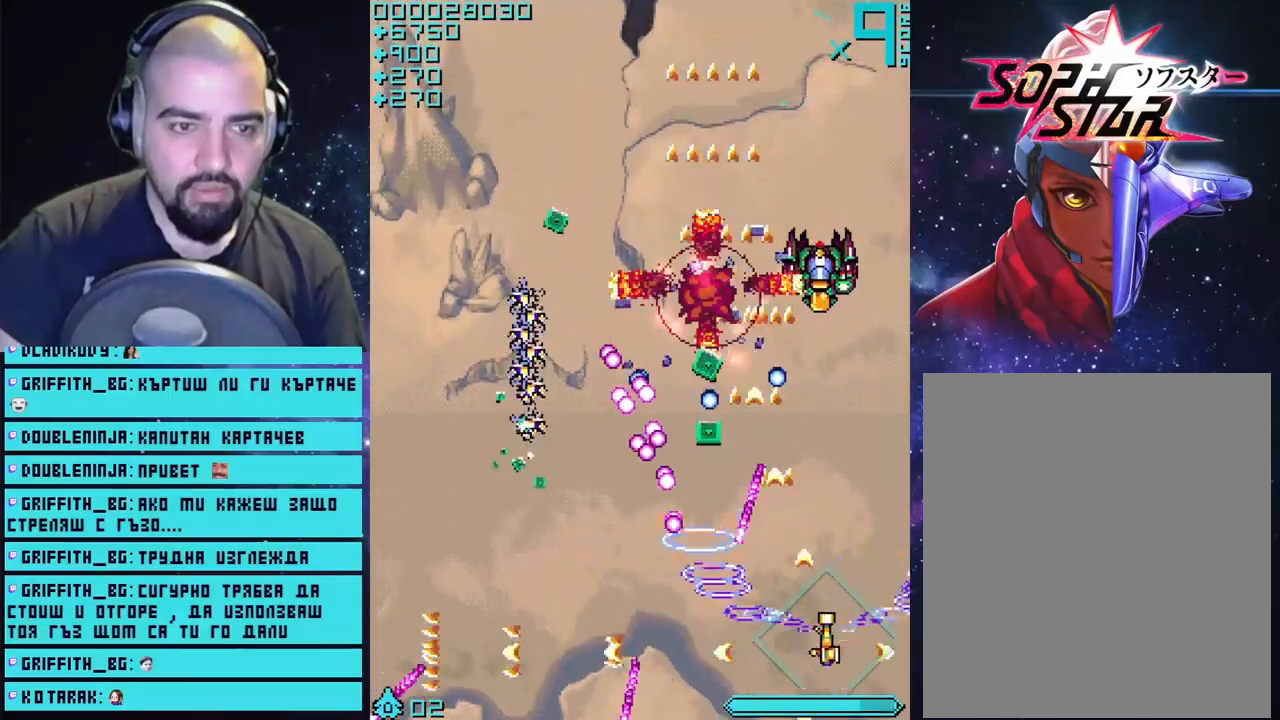
{"buttons": ["CROSS"], "left_stick": "center", "right_stick": "center", "events": [[117, "left_stick", "center"]]}
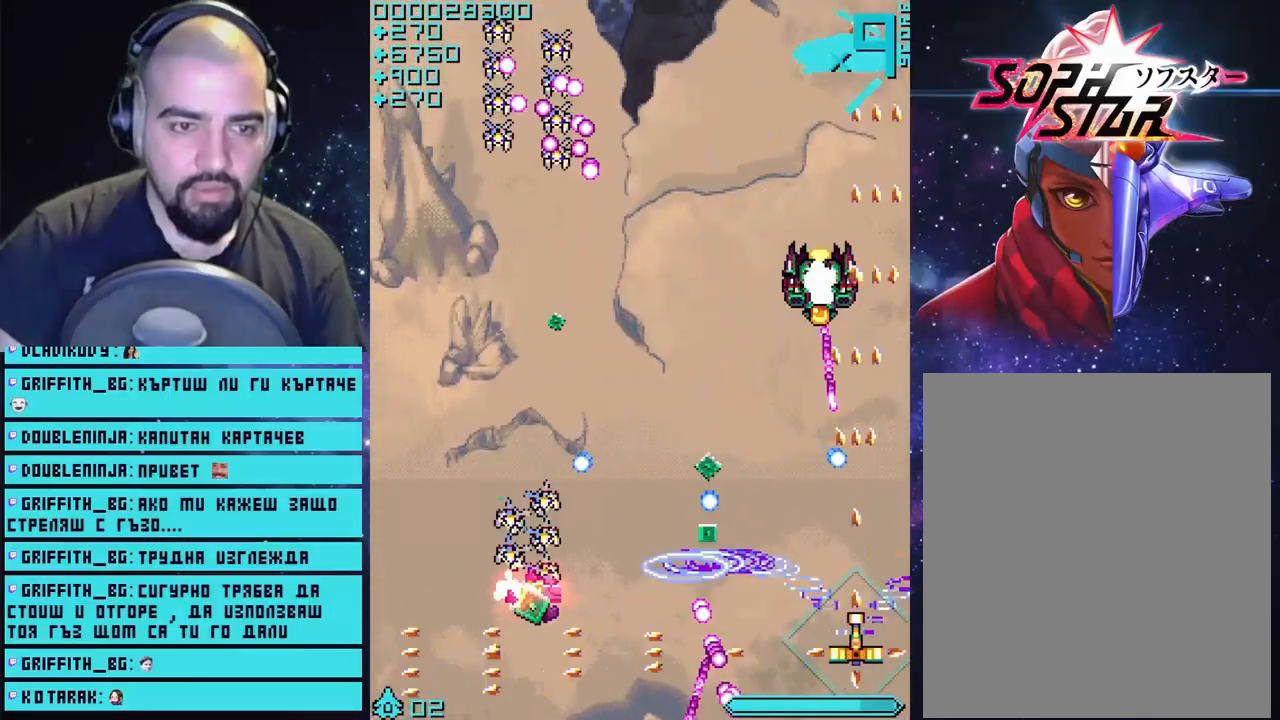
{"buttons": ["CROSS"], "left_stick": "center", "right_stick": "center", "events": [[200, "left_stick", "left"], [417, "left_stick", "up"], [500, "left_stick", "center"]]}
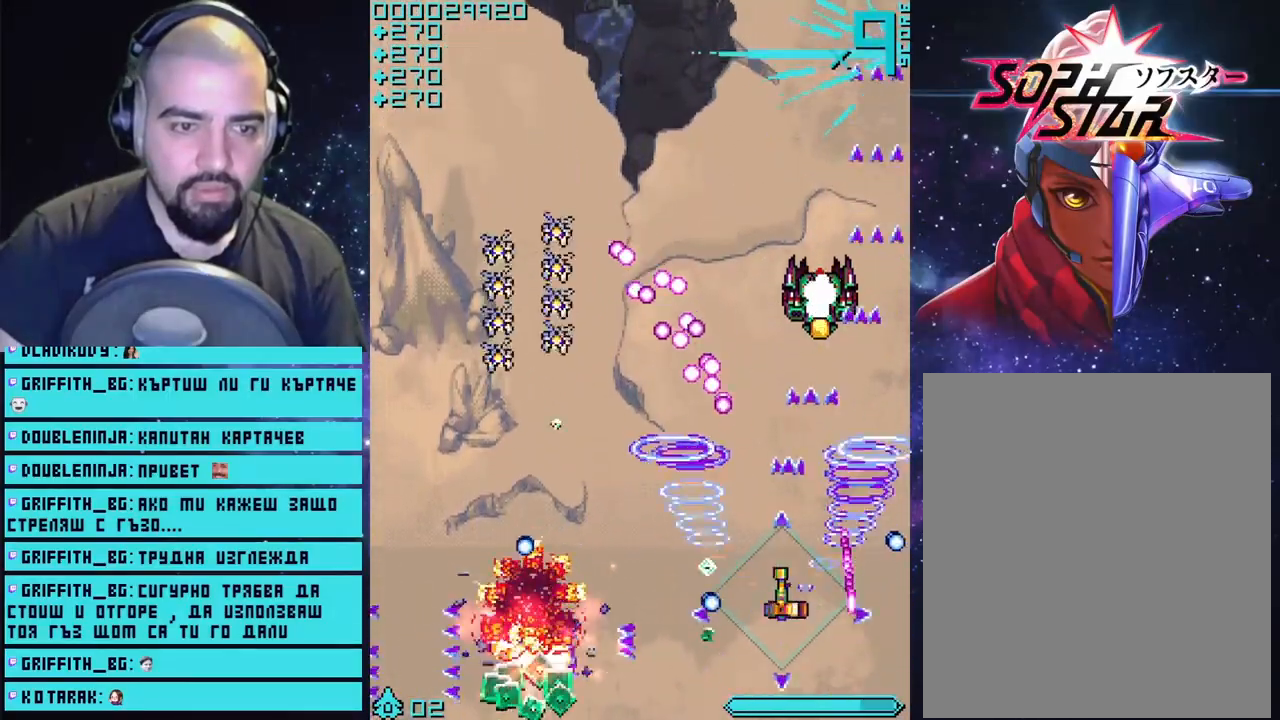
{"buttons": ["CROSS"], "left_stick": "left", "right_stick": "center", "events": [[133, "left_stick", "down-left"], [250, "left_stick", "left"]]}
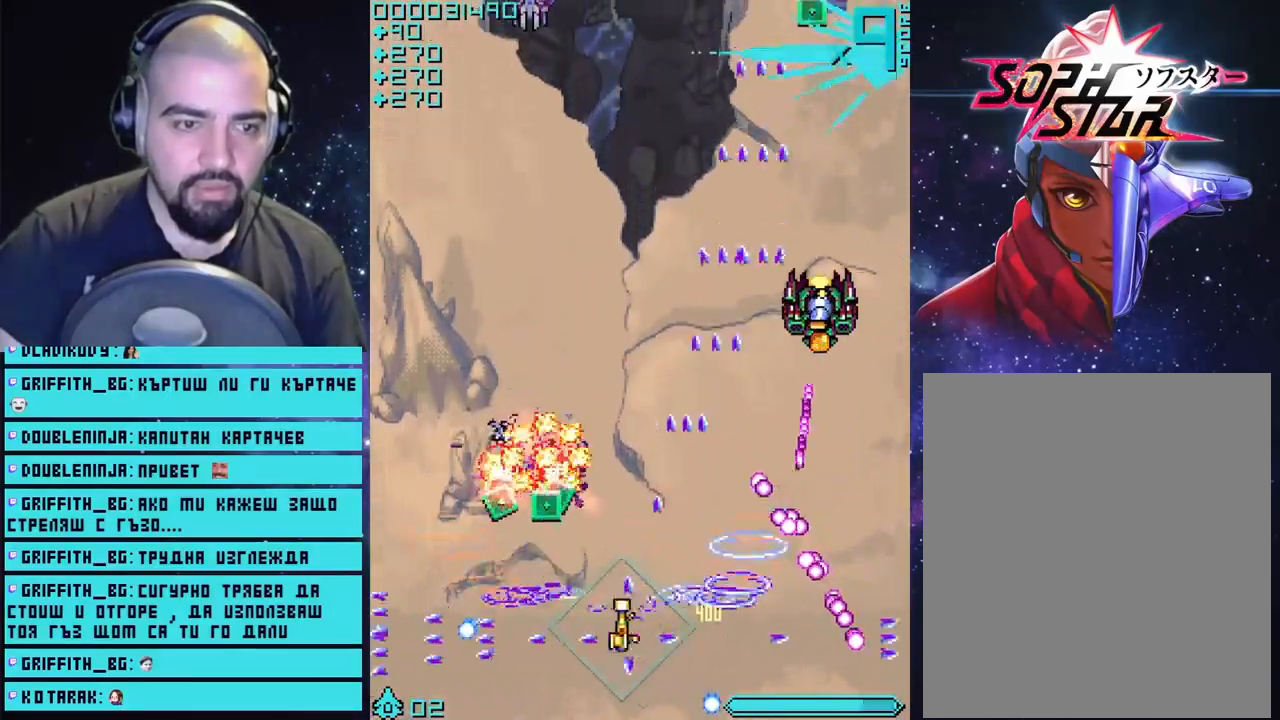
{"buttons": ["CROSS"], "left_stick": "left", "right_stick": "center", "events": [[33, "left_stick", "up-left"], [200, "left_stick", "center"], [433, "left_stick", "left"]]}
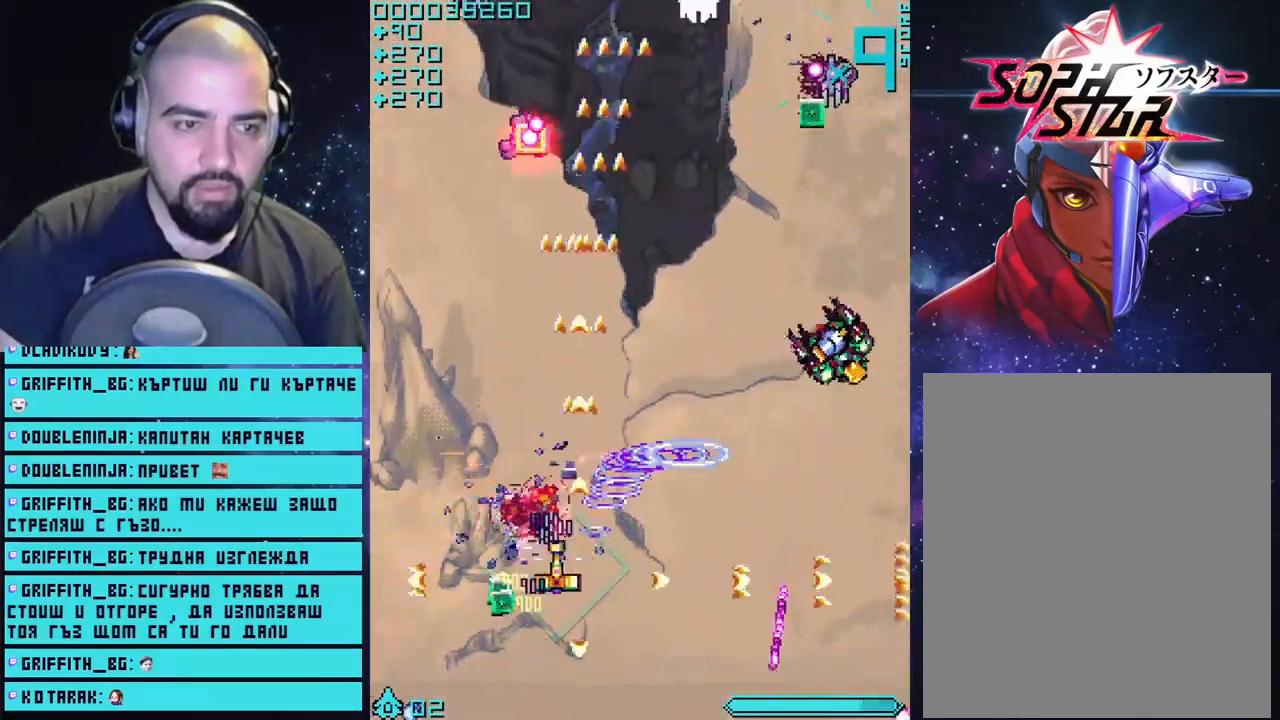
{"buttons": ["CROSS"], "left_stick": "center", "right_stick": "center", "events": [[167, "left_stick", "up-right"], [267, "left_stick", "center"], [317, "left_stick", "up"], [450, "left_stick", "center"]]}
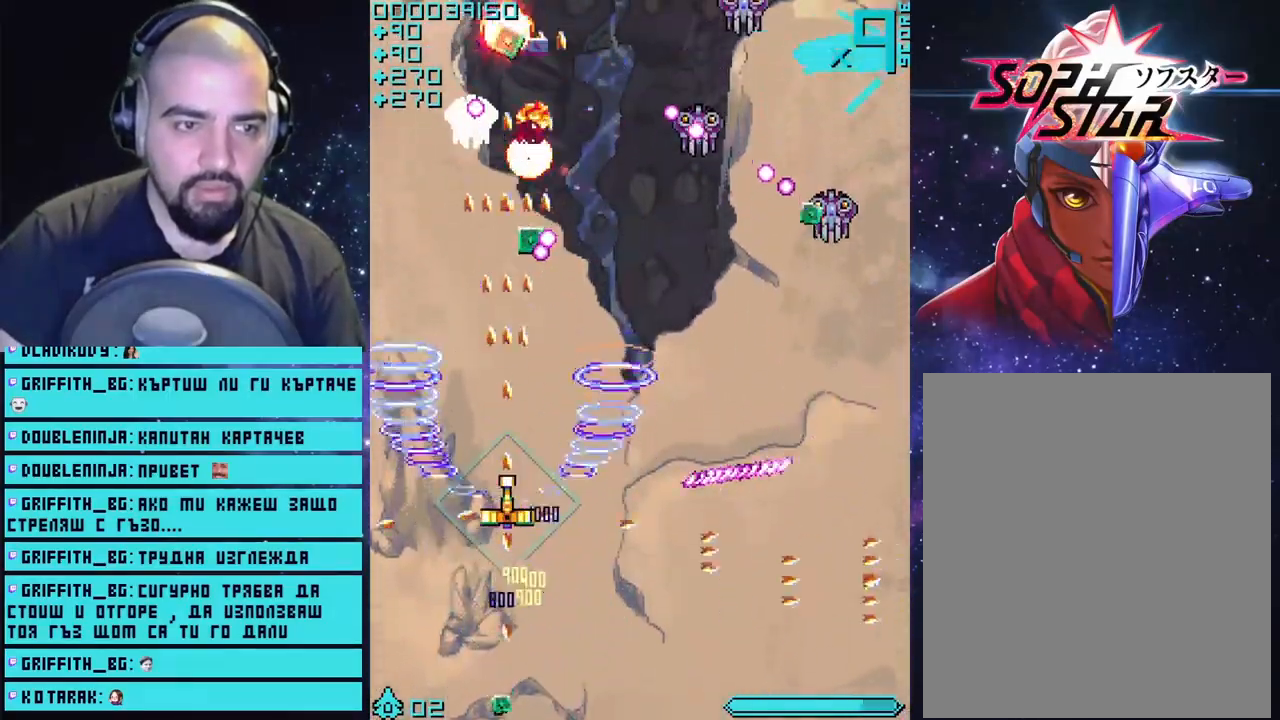
{"buttons": ["CROSS"], "left_stick": "up", "right_stick": "center", "events": [[333, "left_stick", "left"], [383, "left_stick", "up-left"], [483, "left_stick", "up"]]}
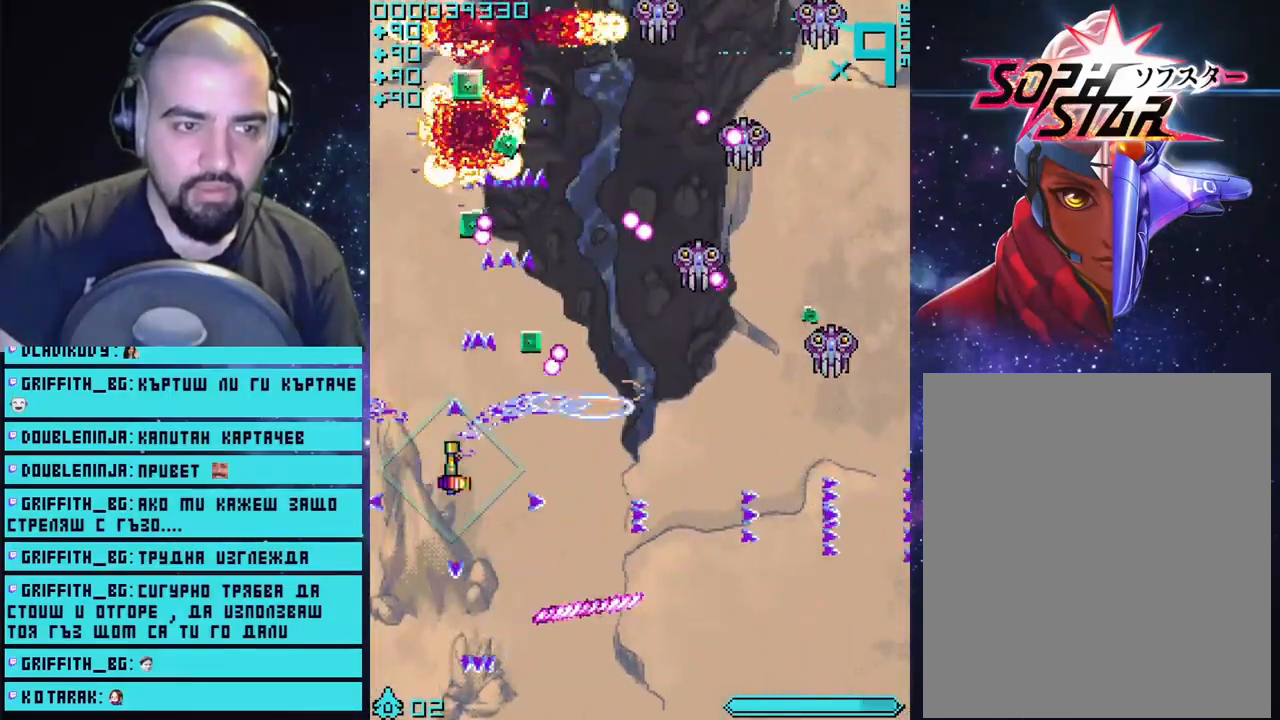
{"buttons": ["CROSS"], "left_stick": "center", "right_stick": "center", "events": [[17, "left_stick", "center"]]}
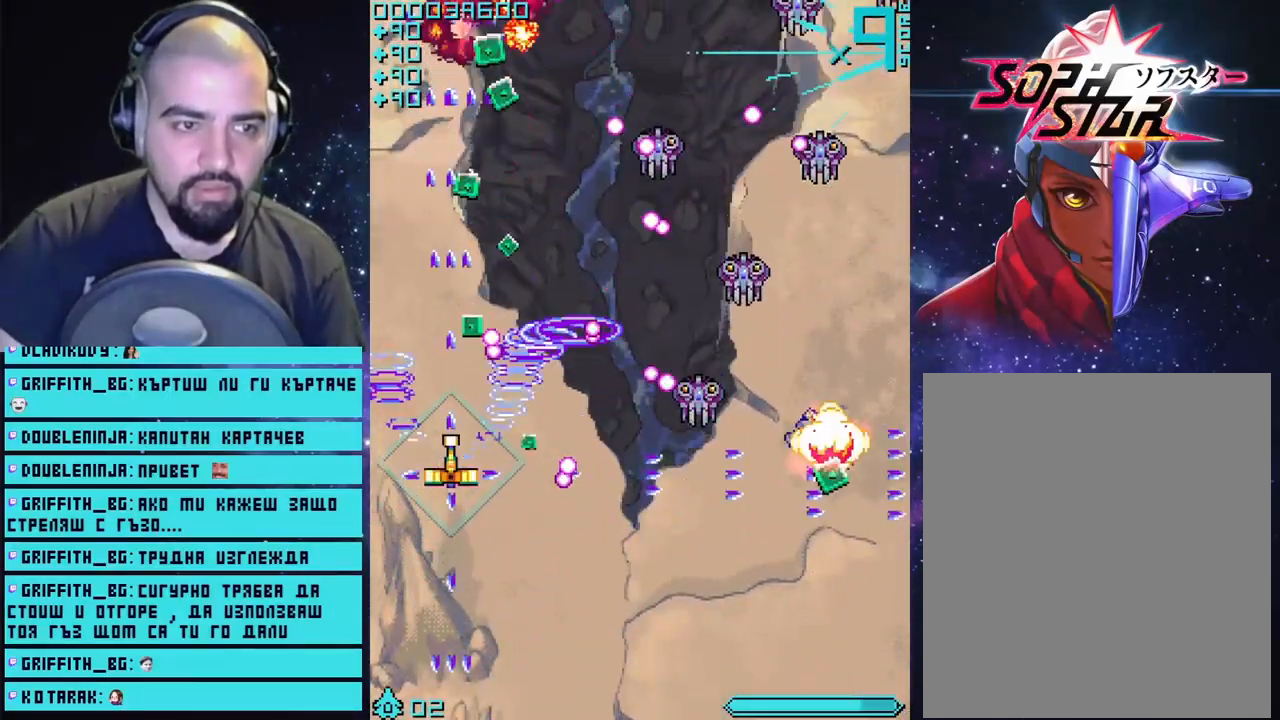
{"buttons": ["CROSS"], "left_stick": "center", "right_stick": "center", "events": [[250, "left_stick", "up"], [417, "left_stick", "center"]]}
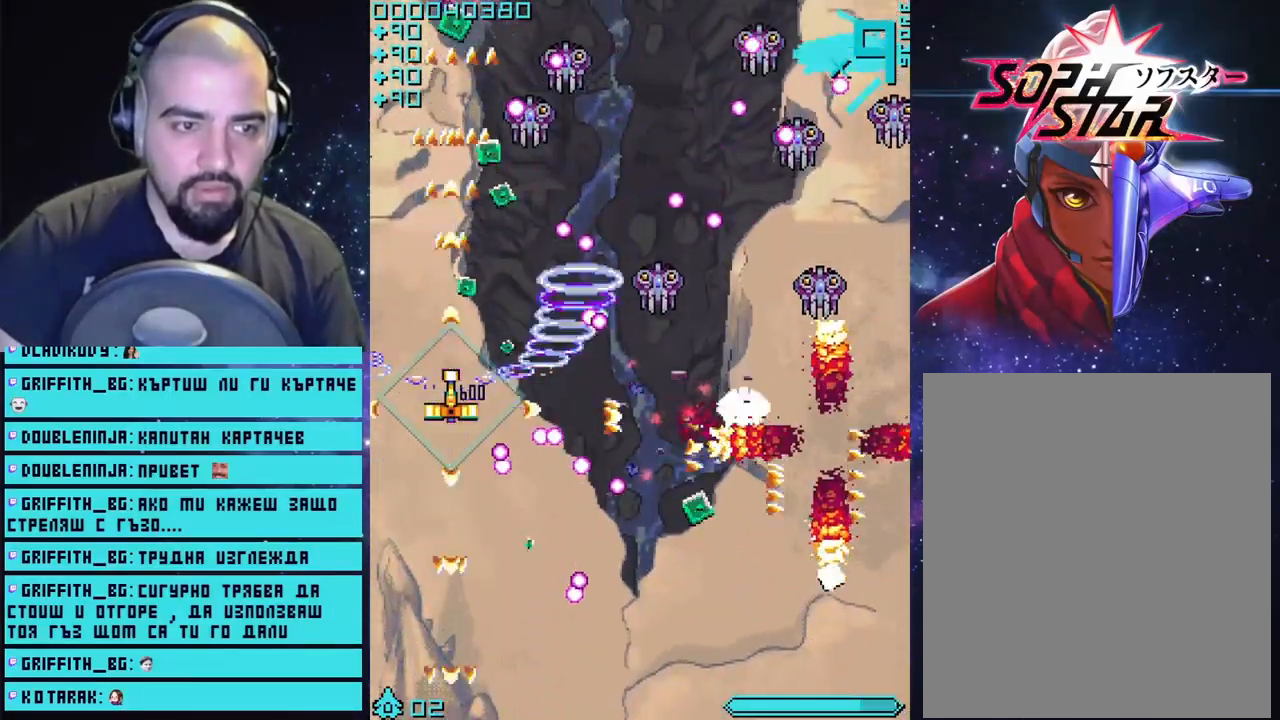
{"buttons": ["CROSS"], "left_stick": "down-right", "right_stick": "center", "events": [[117, "left_stick", "right"], [250, "left_stick", "down-right"]]}
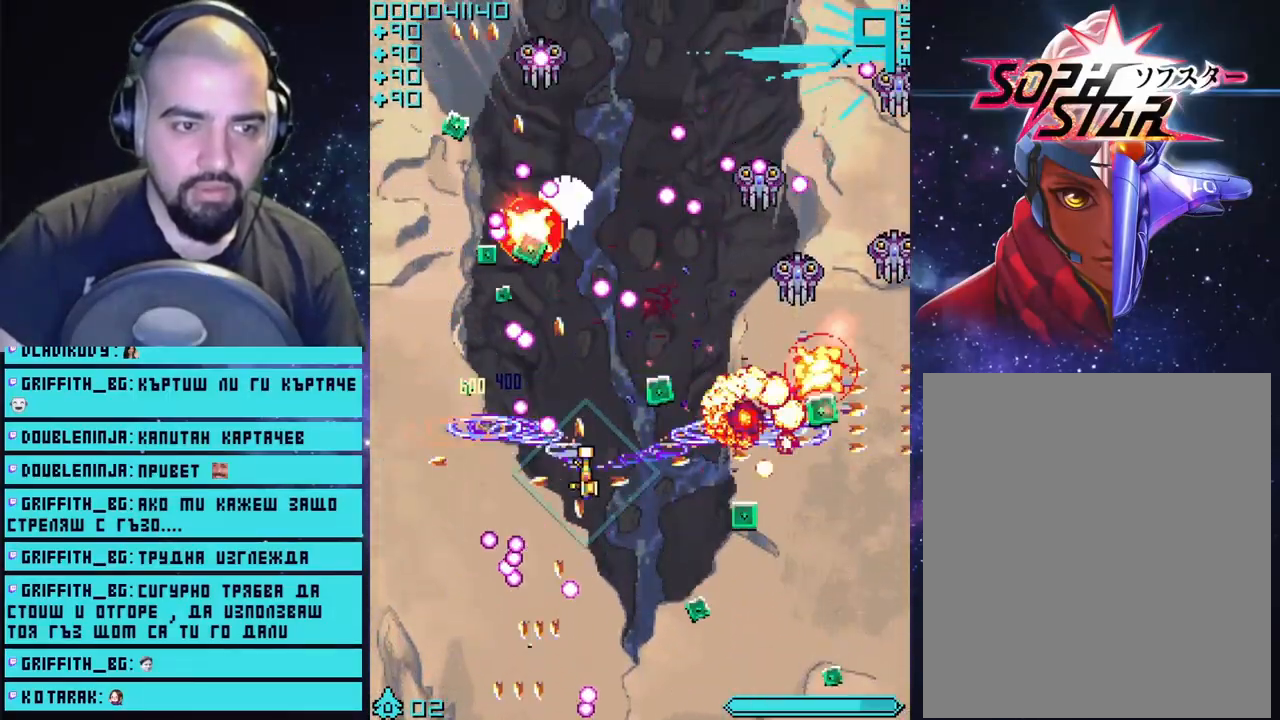
{"buttons": ["CROSS"], "left_stick": "center", "right_stick": "center", "events": [[200, "left_stick", "up"], [300, "left_stick", "up-right"], [500, "left_stick", "center"]]}
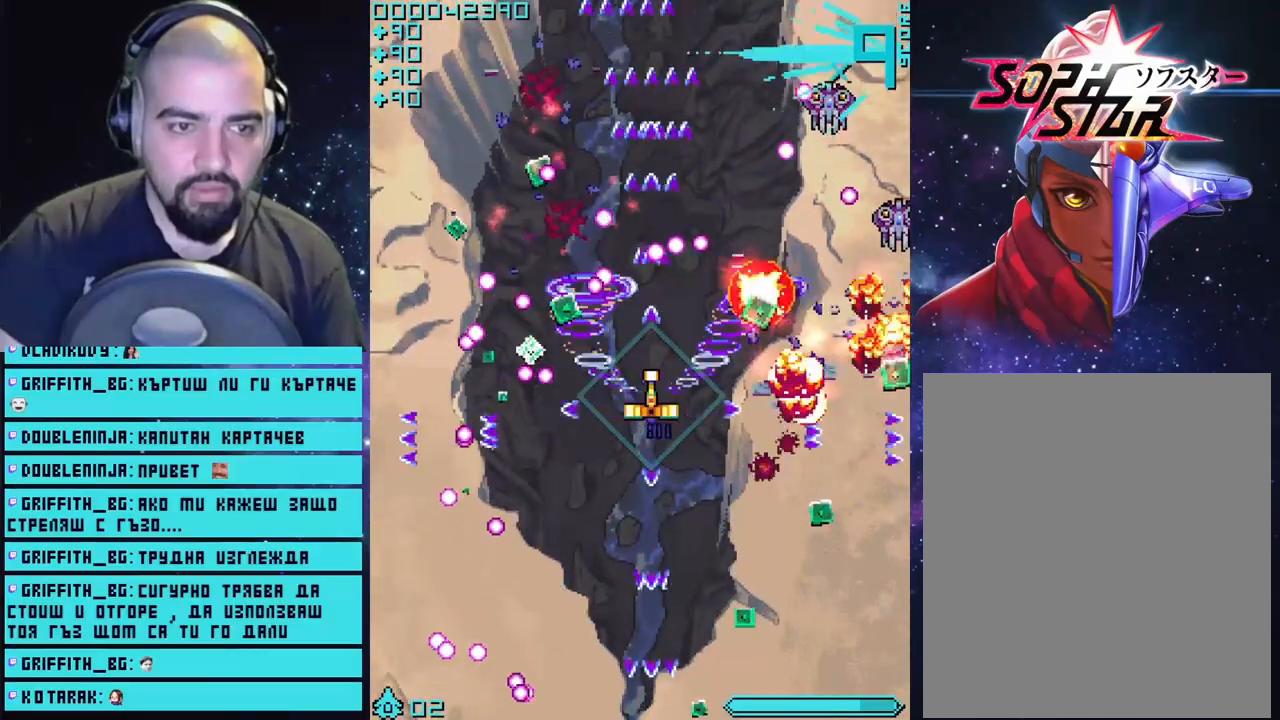
{"buttons": ["CROSS"], "left_stick": "right", "right_stick": "center", "events": [[33, "left_stick", "down-right"], [300, "left_stick", "center"], [400, "left_stick", "right"]]}
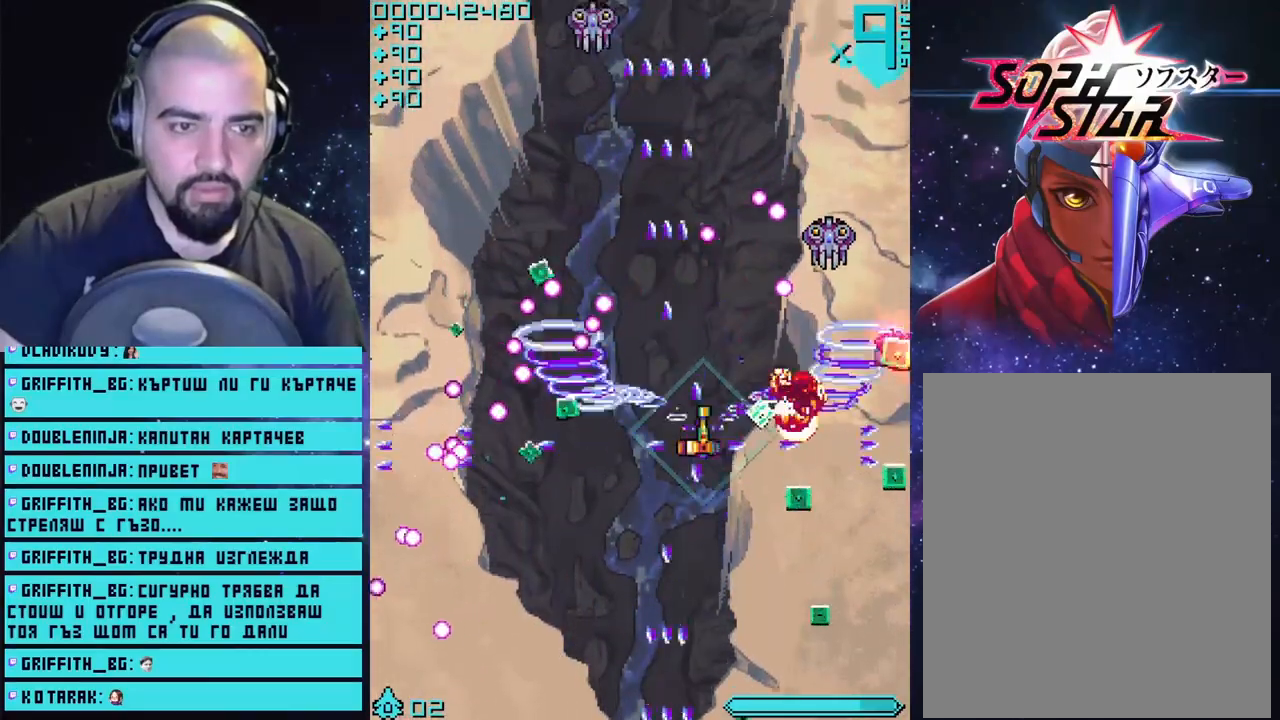
{"buttons": ["CROSS"], "left_stick": "center", "right_stick": "center", "events": [[133, "left_stick", "center"], [250, "left_stick", "right"], [333, "left_stick", "center"]]}
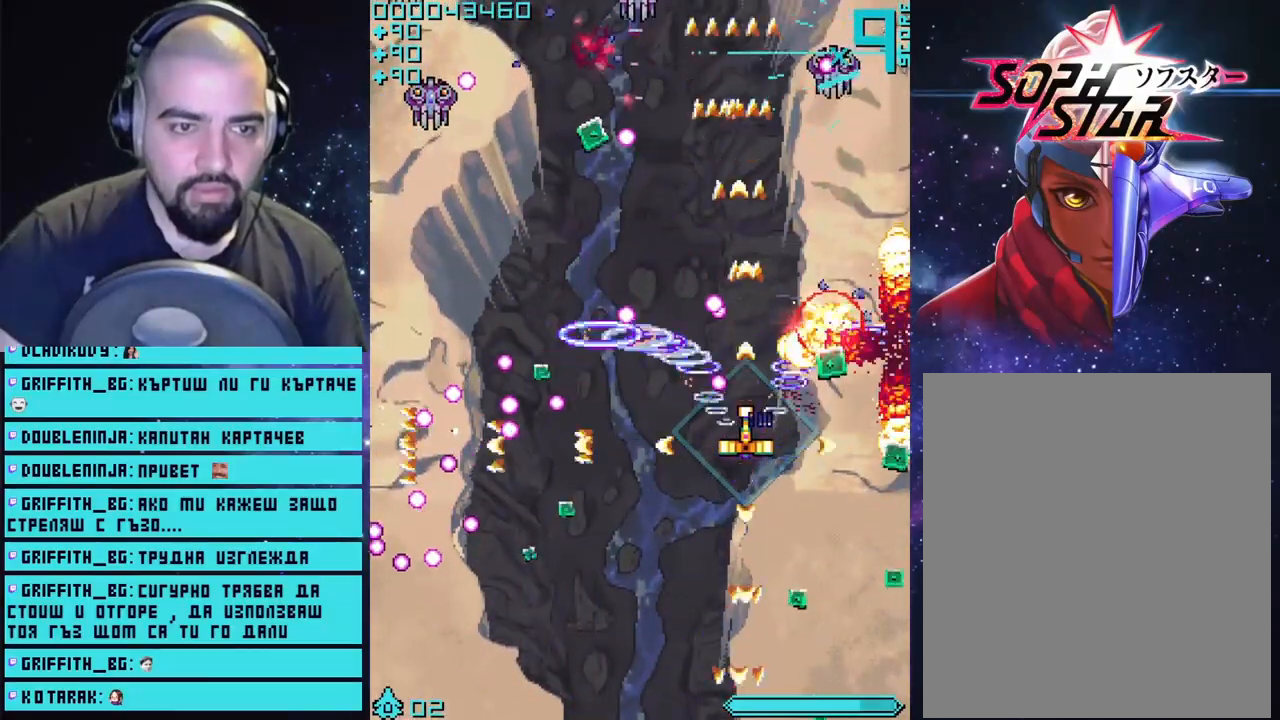
{"buttons": ["CROSS"], "left_stick": "left", "right_stick": "center", "events": [[17, "left_stick", "right"], [233, "left_stick", "up"], [450, "left_stick", "left"]]}
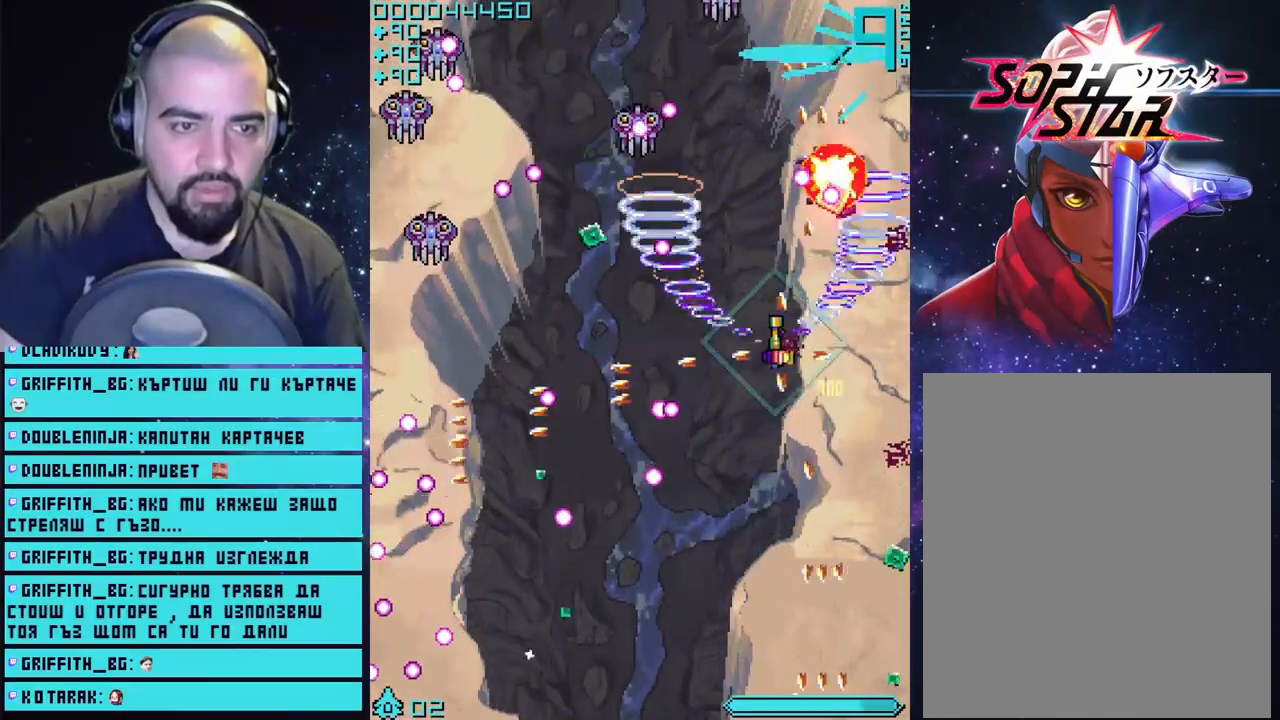
{"buttons": ["CROSS"], "left_stick": "left", "right_stick": "center", "events": []}
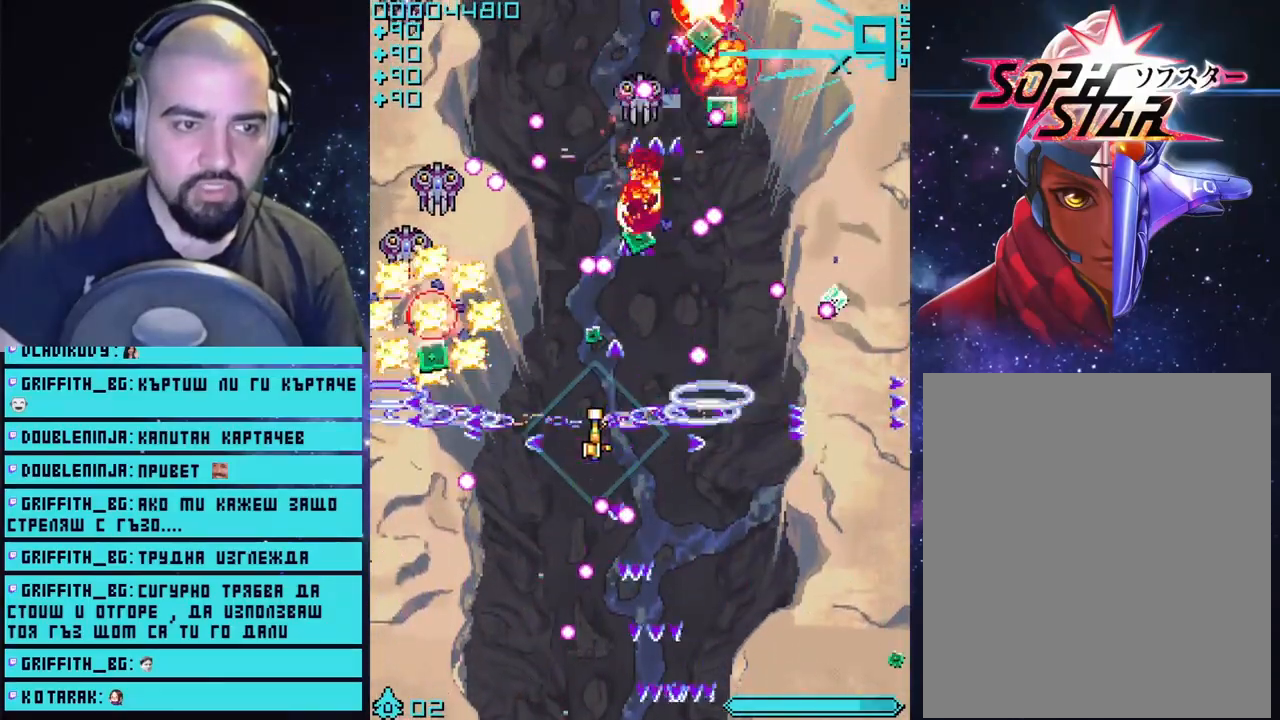
{"buttons": ["CROSS"], "left_stick": "center", "right_stick": "center", "events": [[67, "left_stick", "up"], [250, "left_stick", "left"], [400, "left_stick", "center"]]}
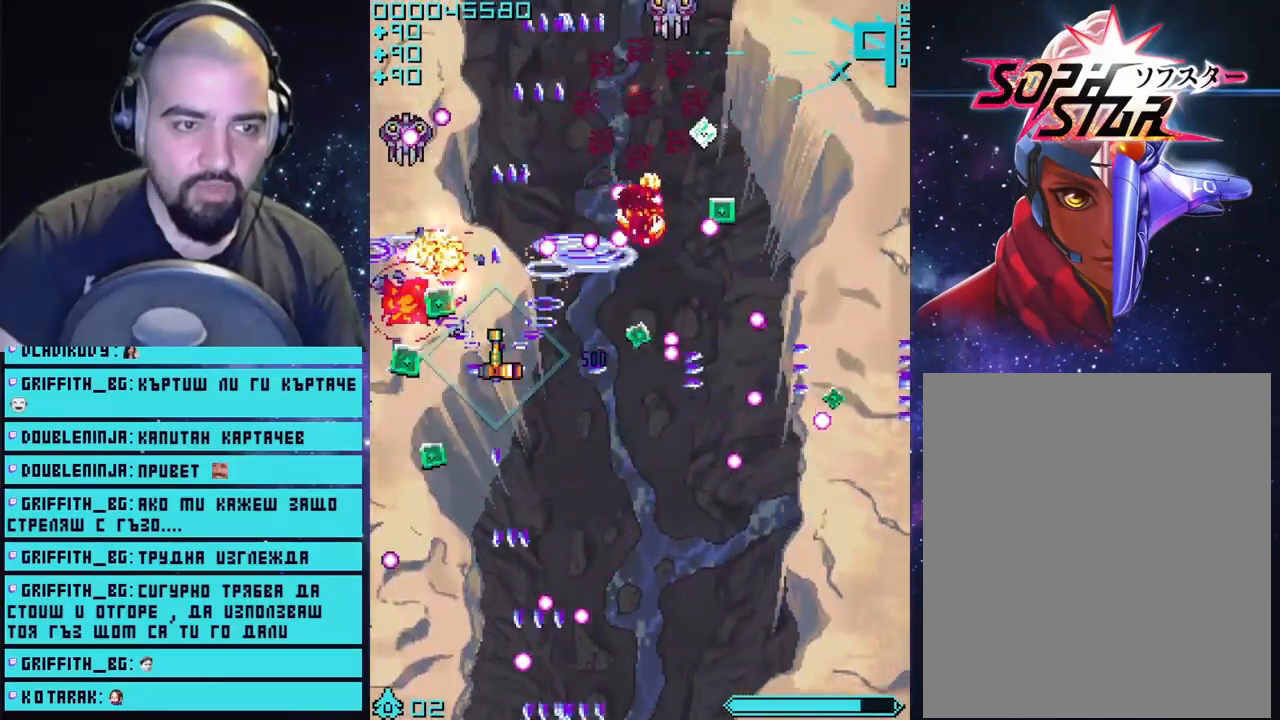
{"buttons": ["CROSS"], "left_stick": "center", "right_stick": "center", "events": [[283, "left_stick", "up-right"], [450, "left_stick", "center"]]}
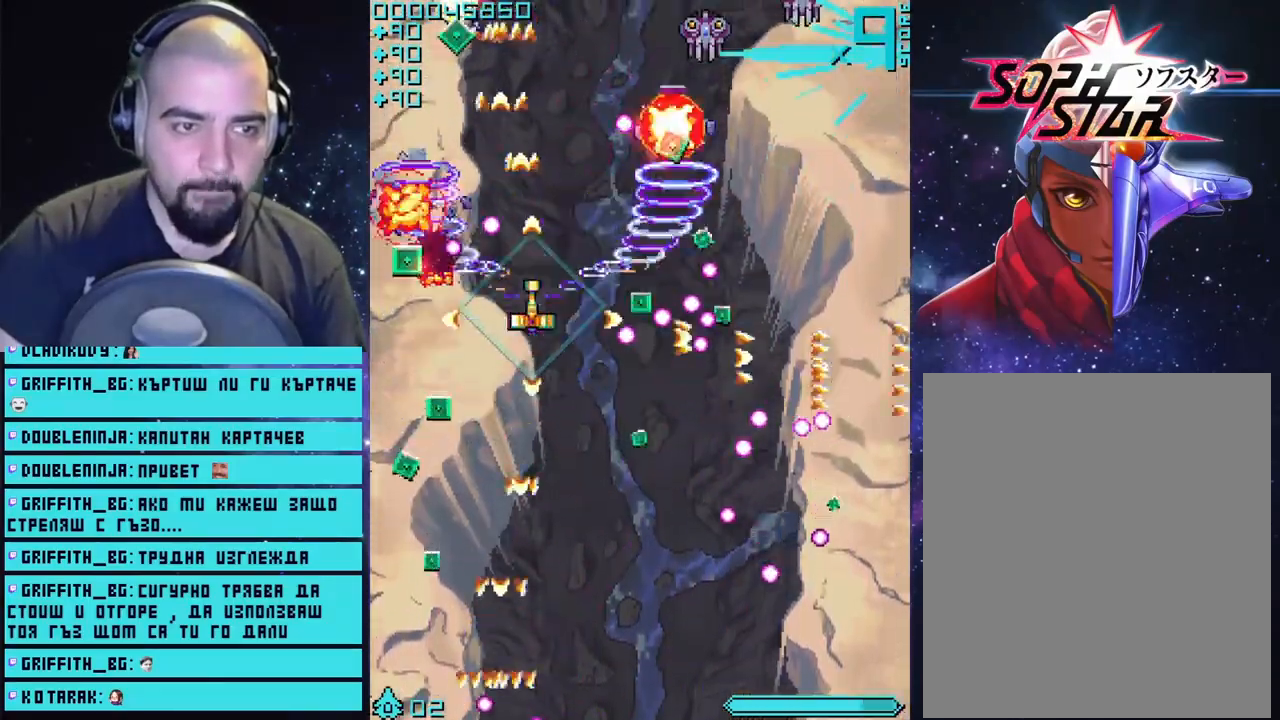
{"buttons": ["CROSS"], "left_stick": "up-left", "right_stick": "center", "events": [[17, "left_stick", "down"], [317, "left_stick", "left"], [383, "left_stick", "up-left"]]}